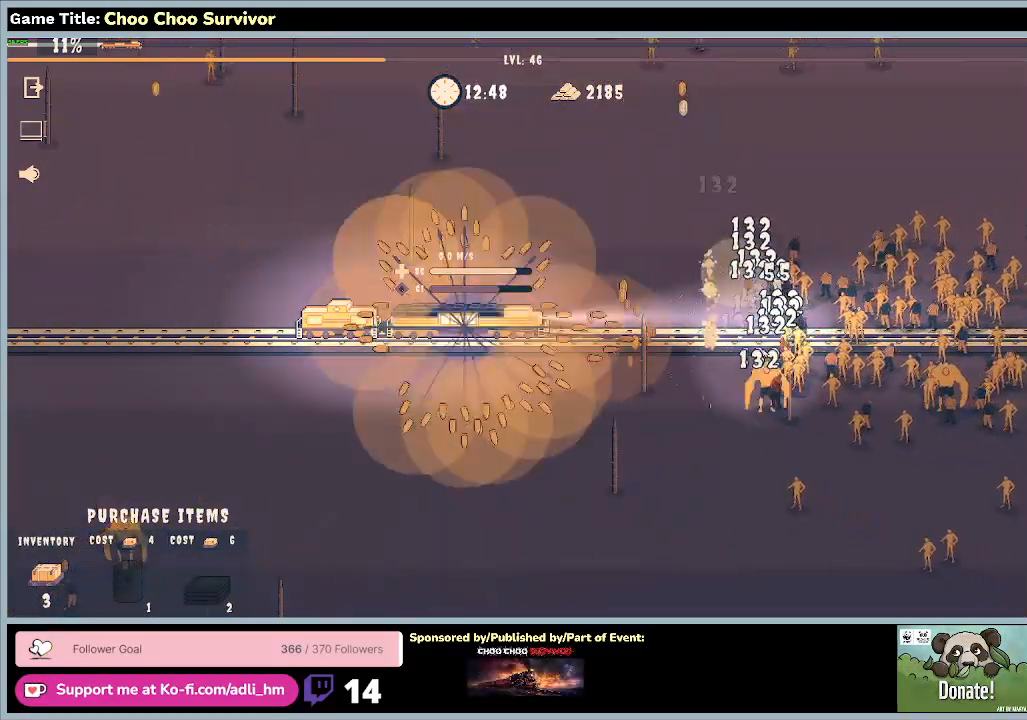
Gameplay with keyboard and mouse; each line is a JSON object with the keys and mouse buttons held at the frame after it. "events" lists presses ("down") and releases ("up") of "0", "1", "2", "3", "4", "5", "6", "7", "8", "9", "a", "alt", "b", "c", "caps_lock", "ctrl", "d", "down", "e", "escape", "f", "f1", "f2", "f3", "f4", "f5", "f6", "f7", "f8", "g", "h", "i", "j", "k", "l", "left", "m", "n", "o", "p", "q", "r", "return", "right", "s", "shift", "space", "t", "tab", "tilde", "u", "up", "v", "w", "x", "y", "z", "mouse_left", "mouse_wheel" and "mouse_right" between this image and that frame as [ms after this image, input, new state], when the widget could be followed in between. "mouse_left", "mouse_wheel", "mouse_right" = the "left", "wheel", "right" buttons of the "mouse" list. No other keys are recorded. "wheel" means that the mouse wheel is clicked or scrolled. Not read: mouse_move.
{"keys": ["shift"], "mouse": [], "events": [[400, "shift", "down"]]}
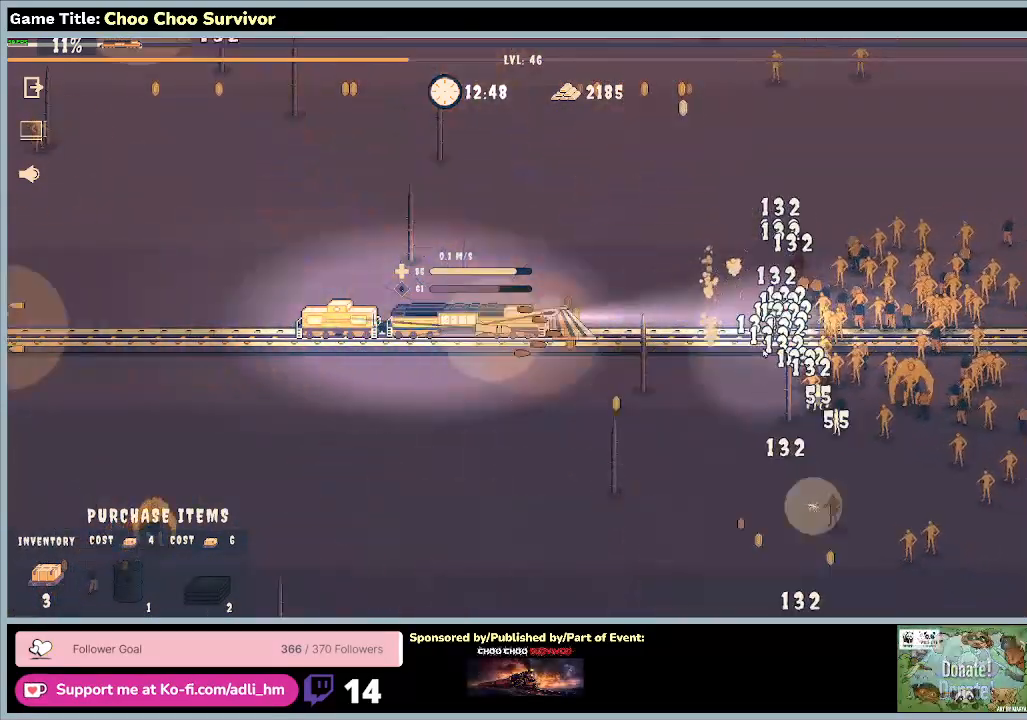
{"keys": ["shift"], "mouse": [], "events": []}
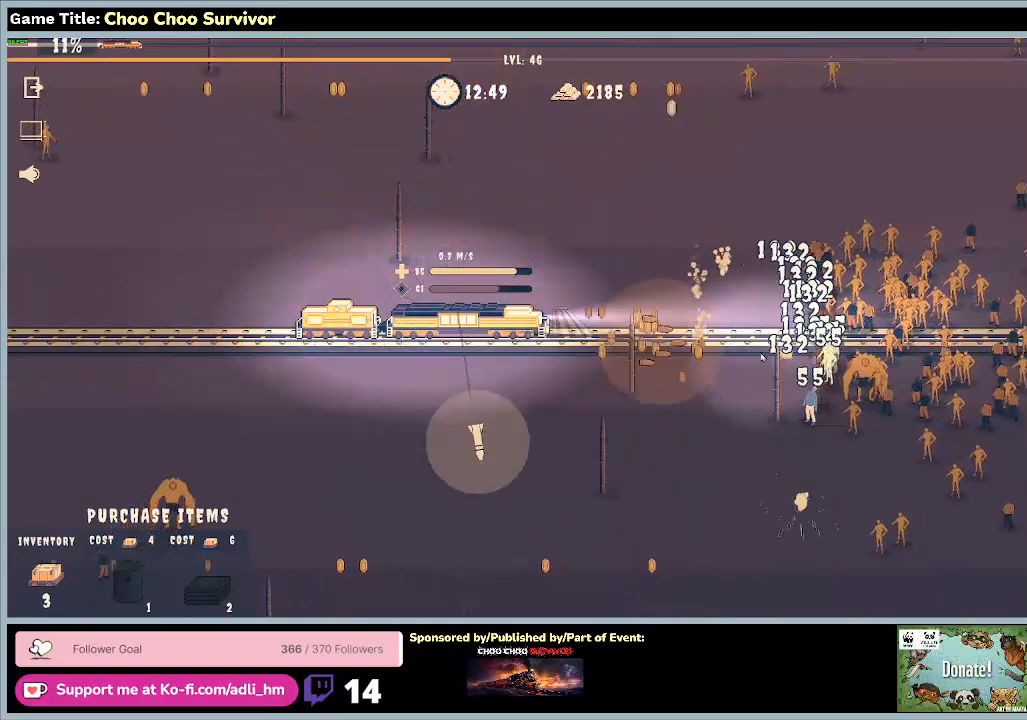
{"keys": ["shift"], "mouse": [], "events": []}
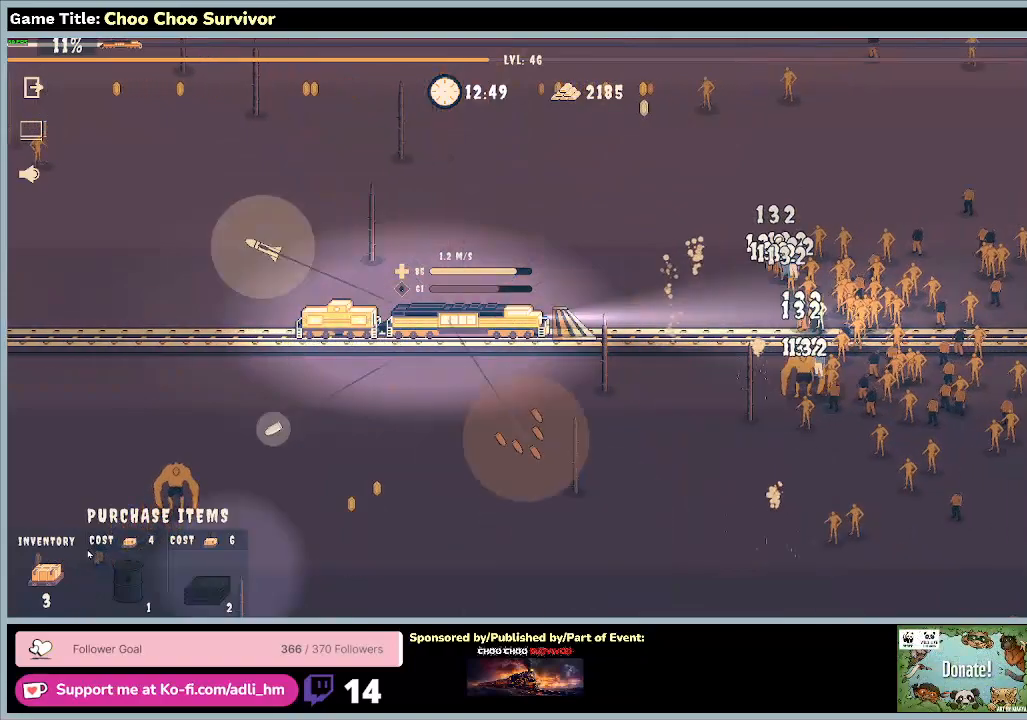
{"keys": ["shift"], "mouse": [], "events": []}
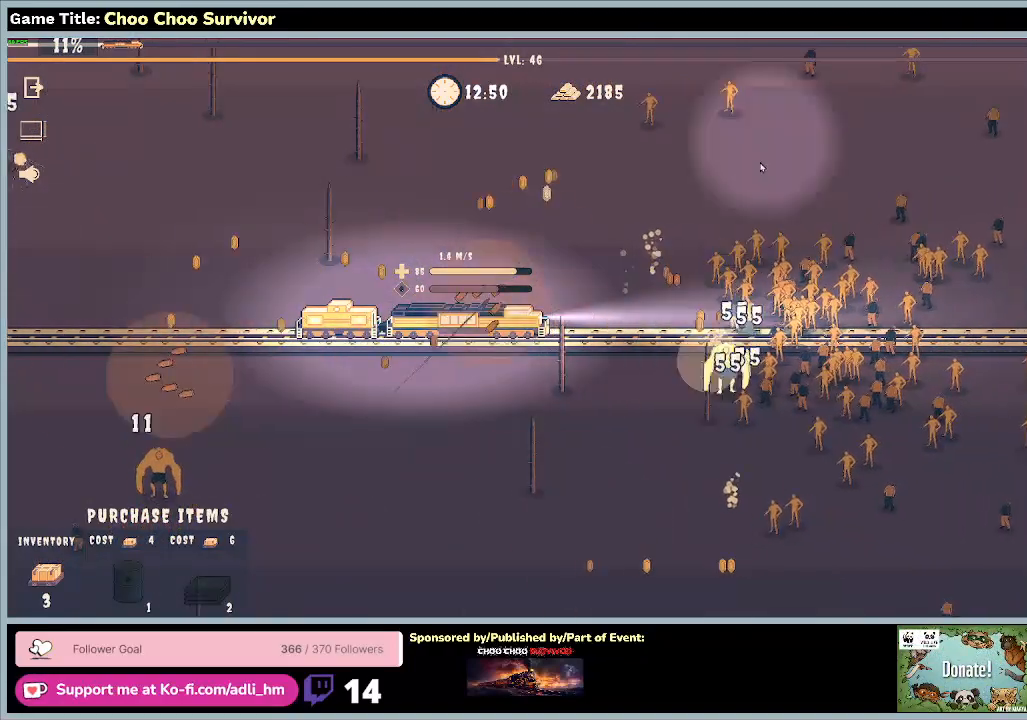
{"keys": [], "mouse": [], "events": [[200, "shift", "up"]]}
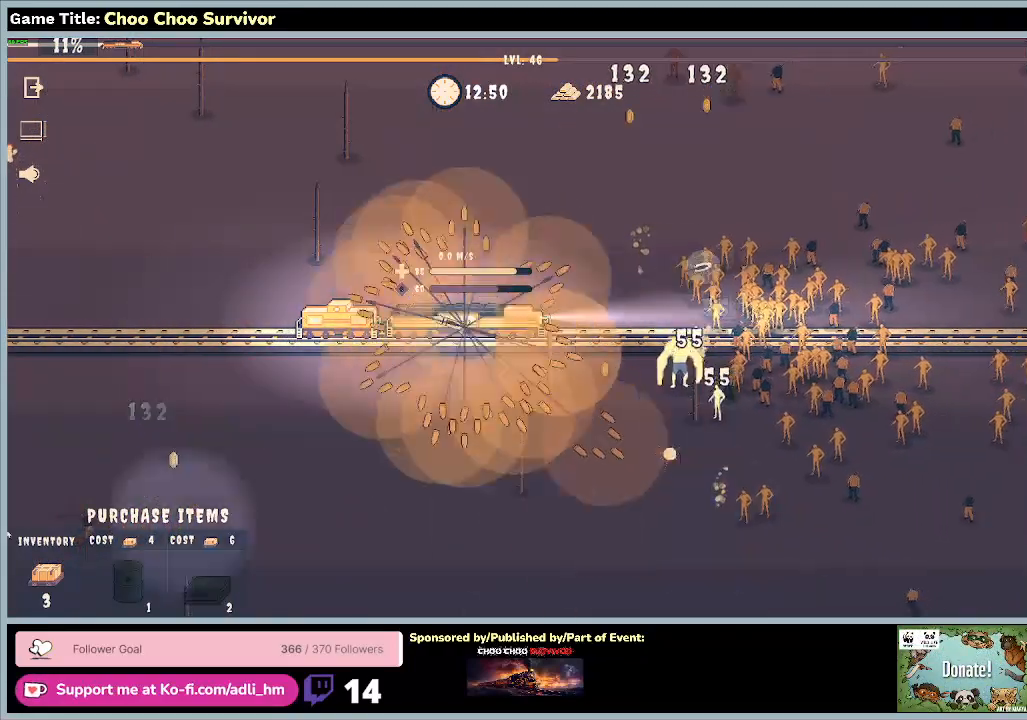
{"keys": [], "mouse": [], "events": []}
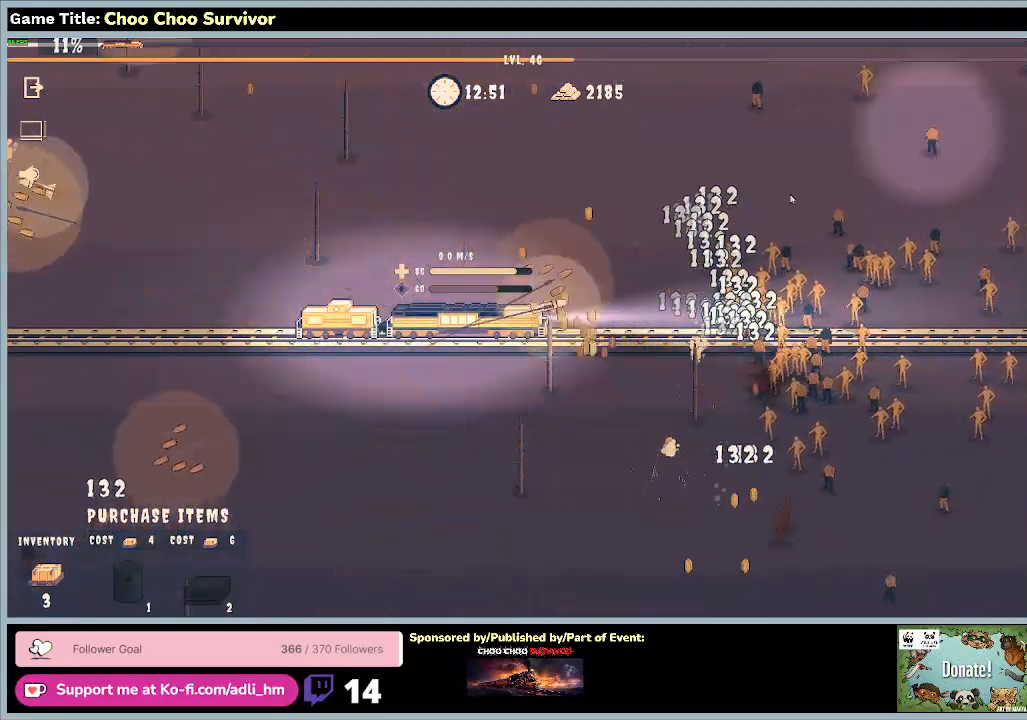
{"keys": [], "mouse": [], "events": []}
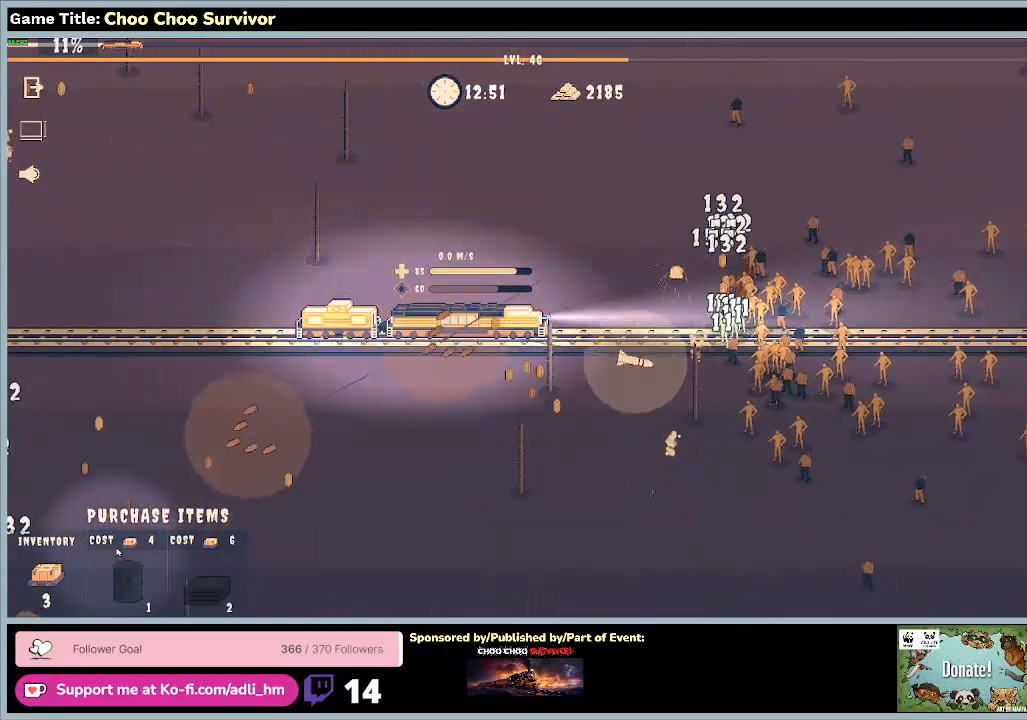
{"keys": [], "mouse": [], "events": []}
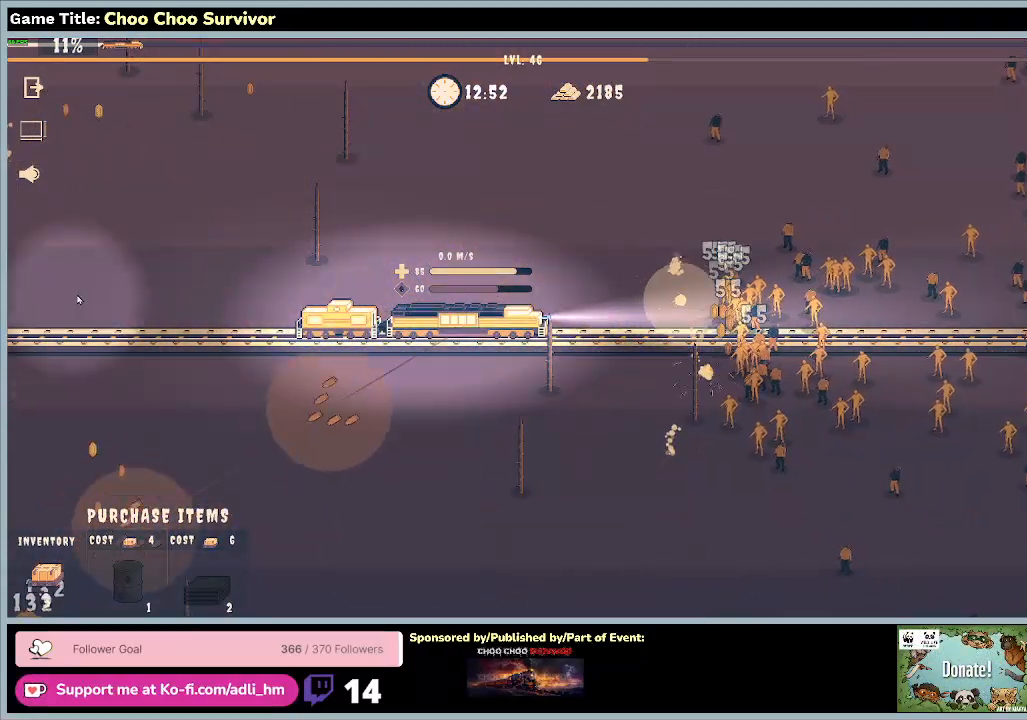
{"keys": ["shift"], "mouse": [], "events": [[500, "shift", "down"]]}
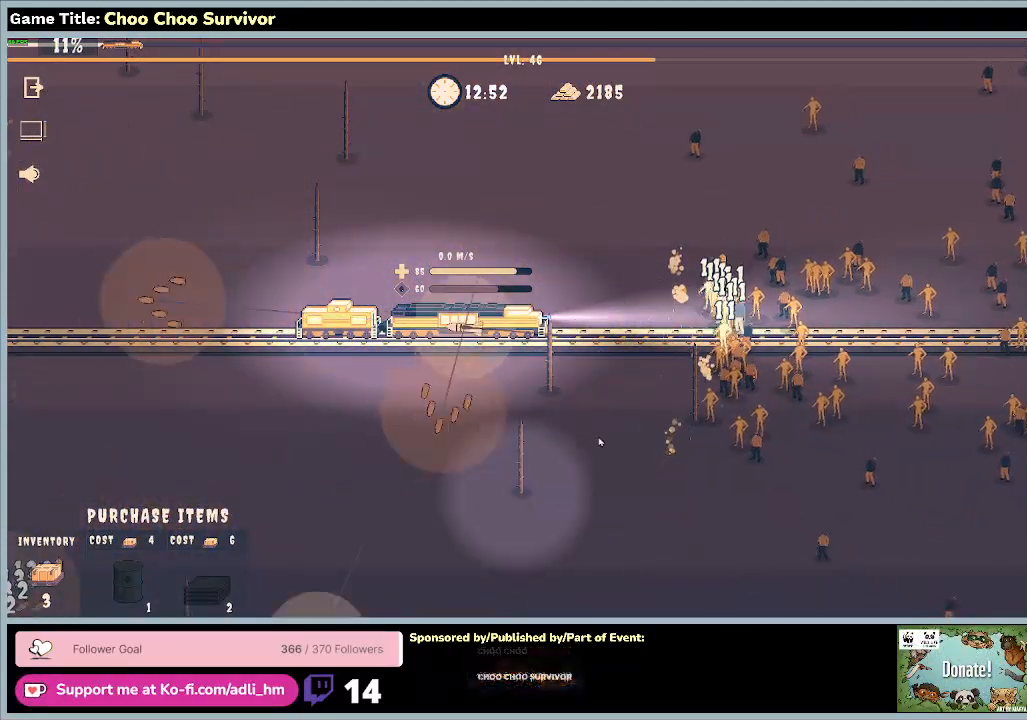
{"keys": ["shift"], "mouse": [], "events": []}
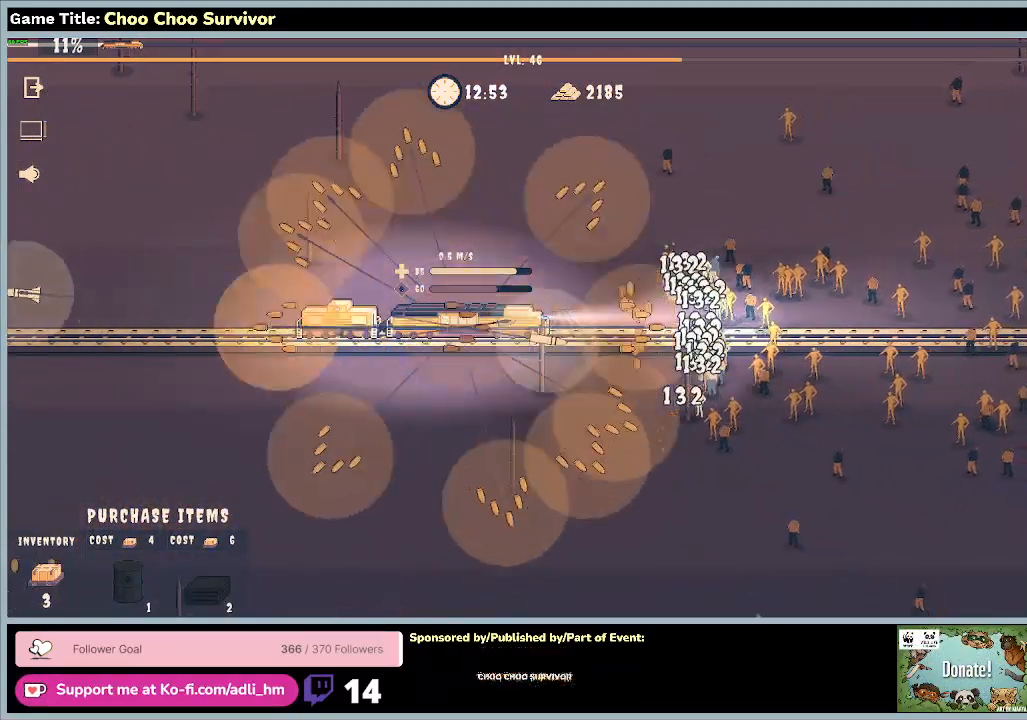
{"keys": ["shift"], "mouse": [], "events": []}
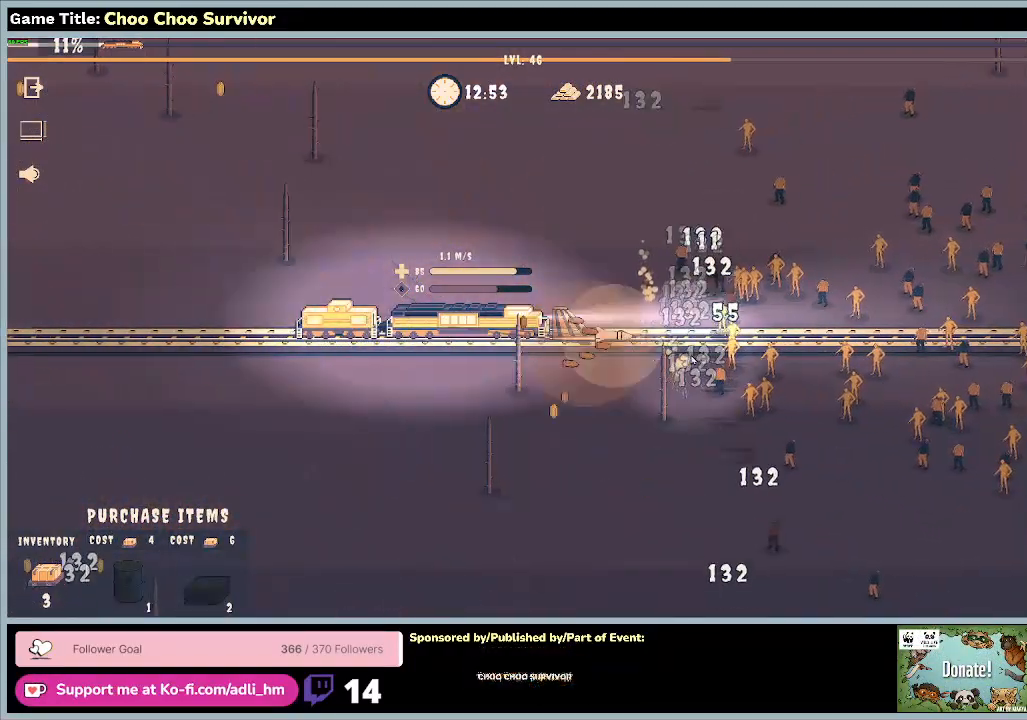
{"keys": ["shift"], "mouse": [], "events": []}
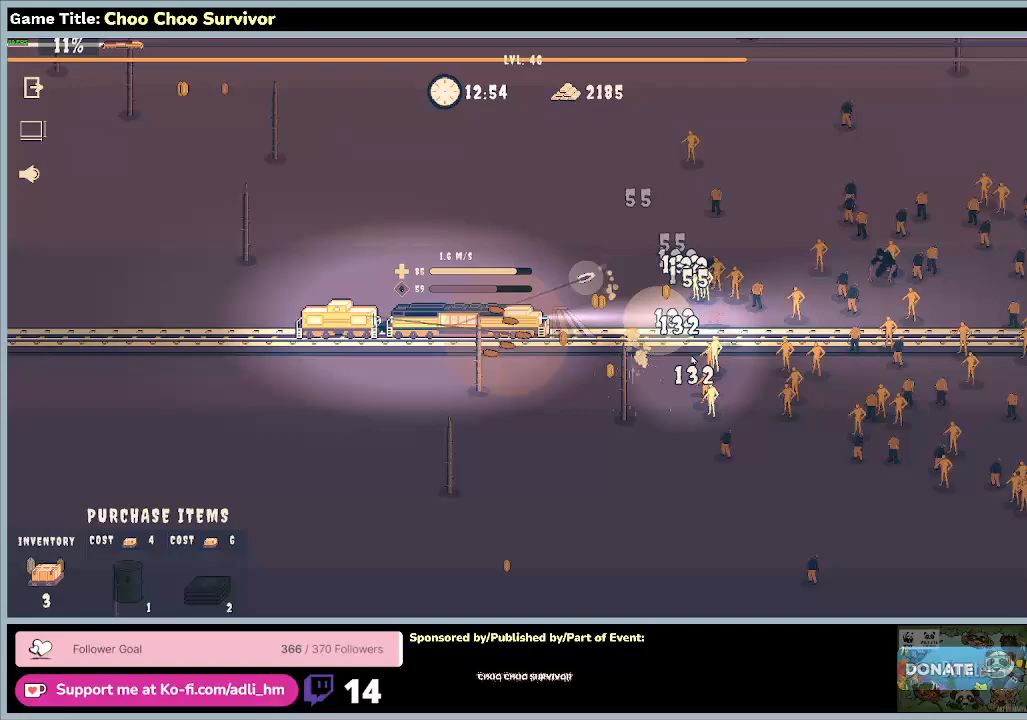
{"keys": ["shift"], "mouse": [], "events": []}
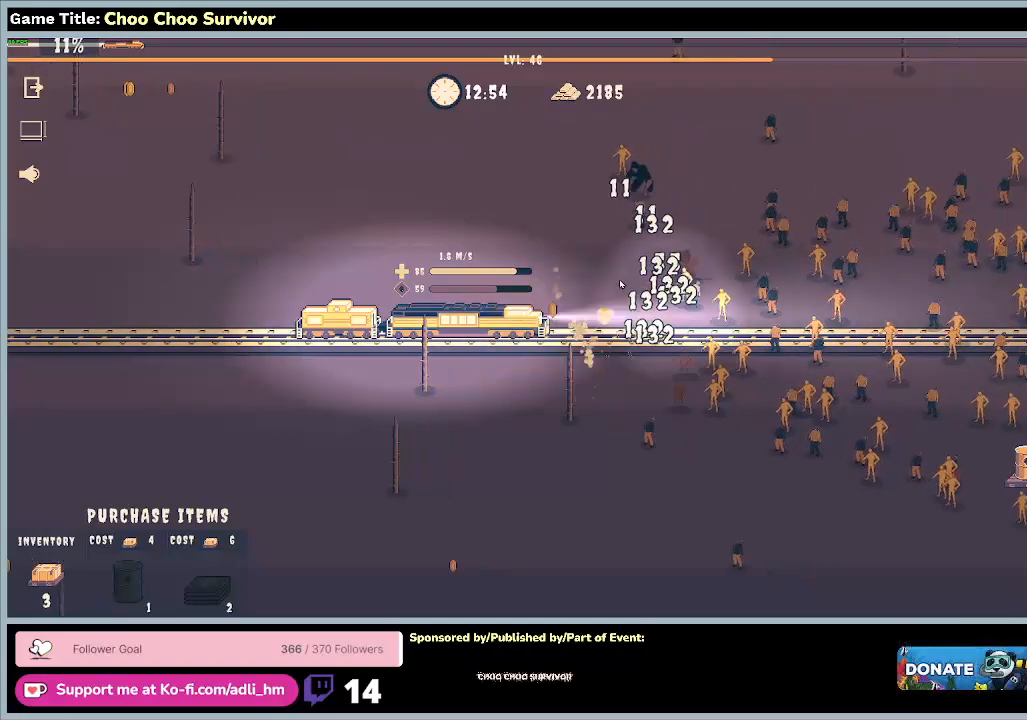
{"keys": [], "mouse": [], "events": [[133, "shift", "up"]]}
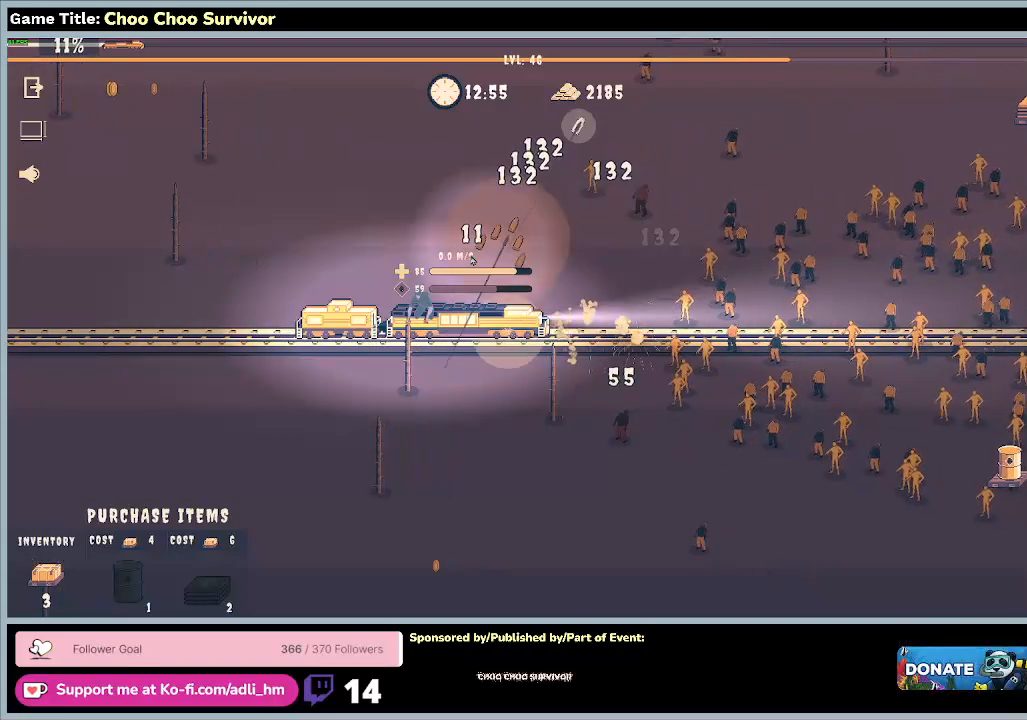
{"keys": [], "mouse": [], "events": []}
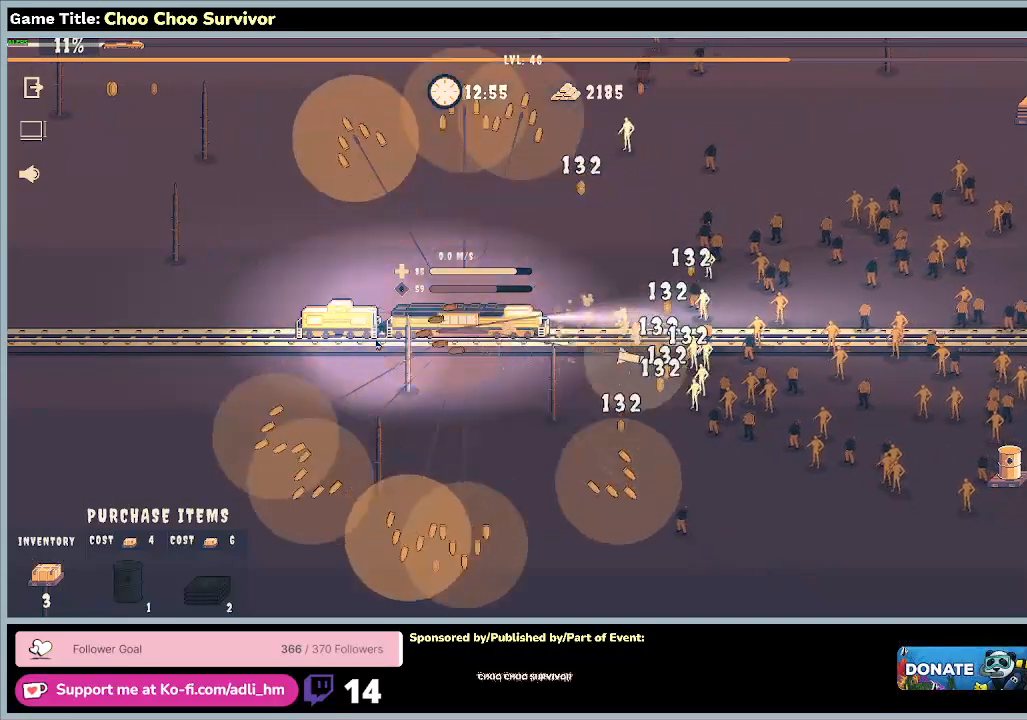
{"keys": ["shift"], "mouse": [], "events": [[367, "shift", "down"]]}
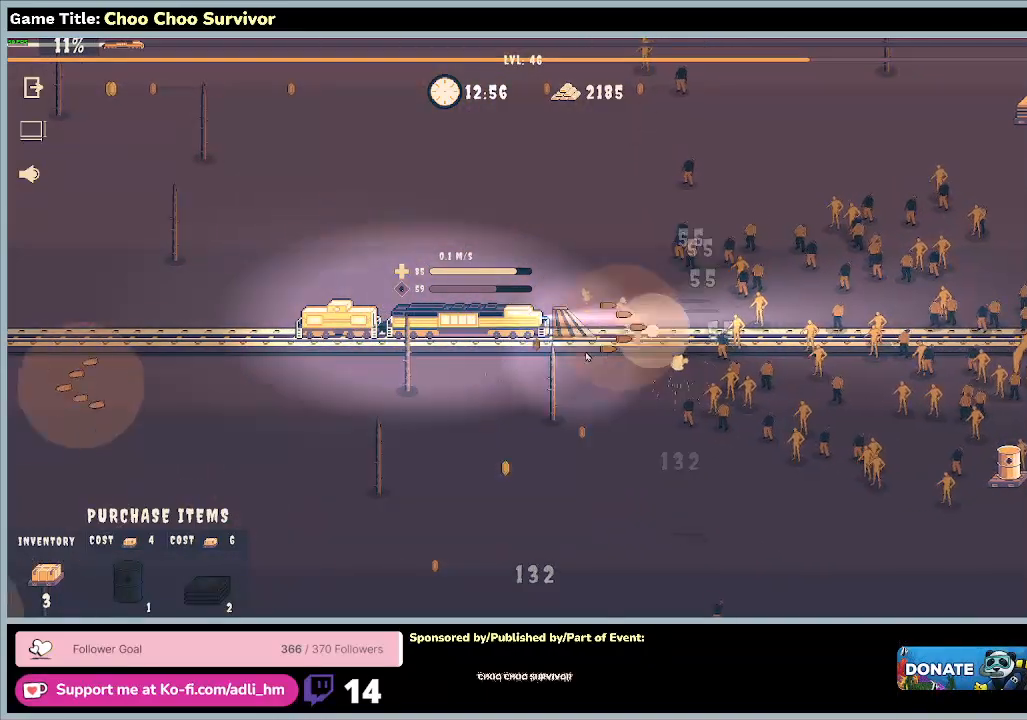
{"keys": ["shift"], "mouse": [], "events": []}
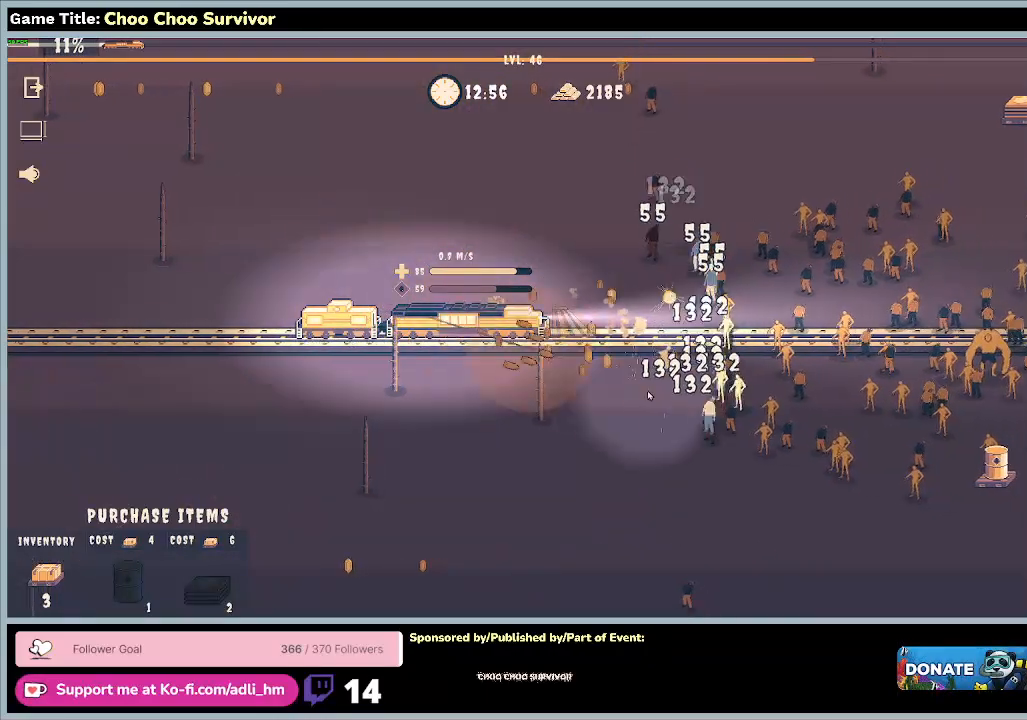
{"keys": ["shift"], "mouse": [], "events": []}
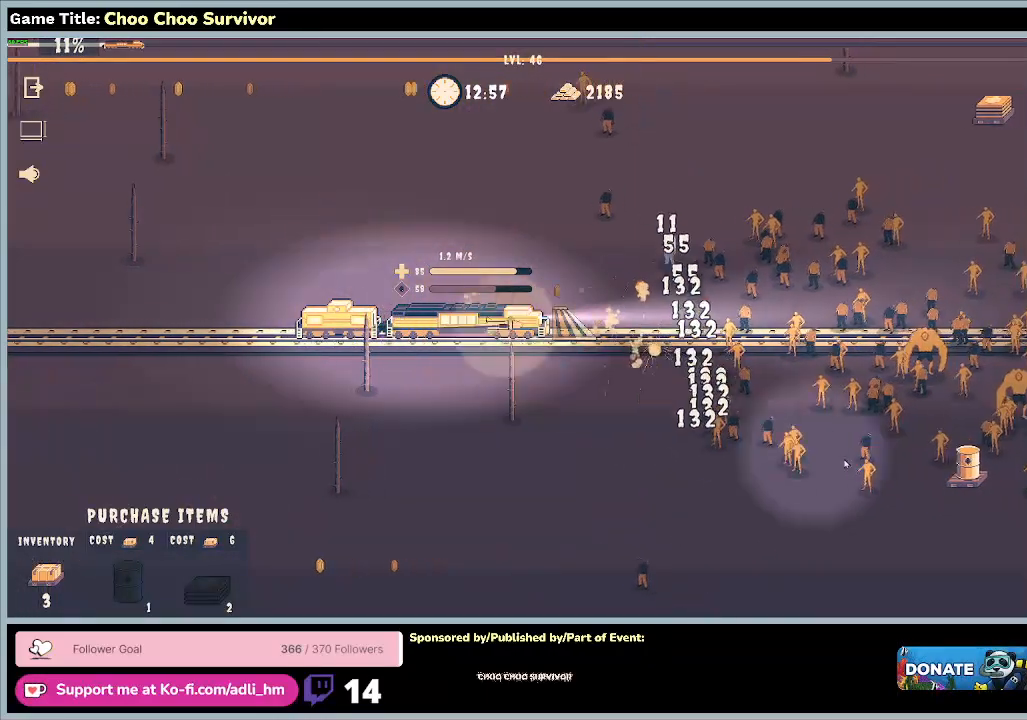
{"keys": ["shift"], "mouse": [], "events": []}
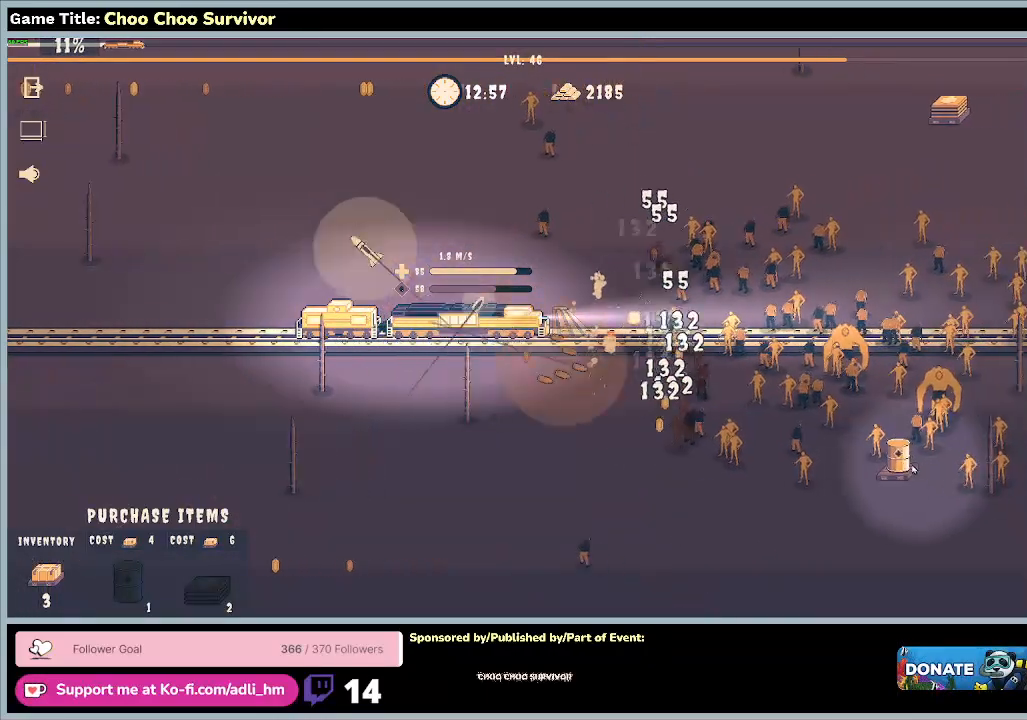
{"keys": ["shift"], "mouse": [], "events": []}
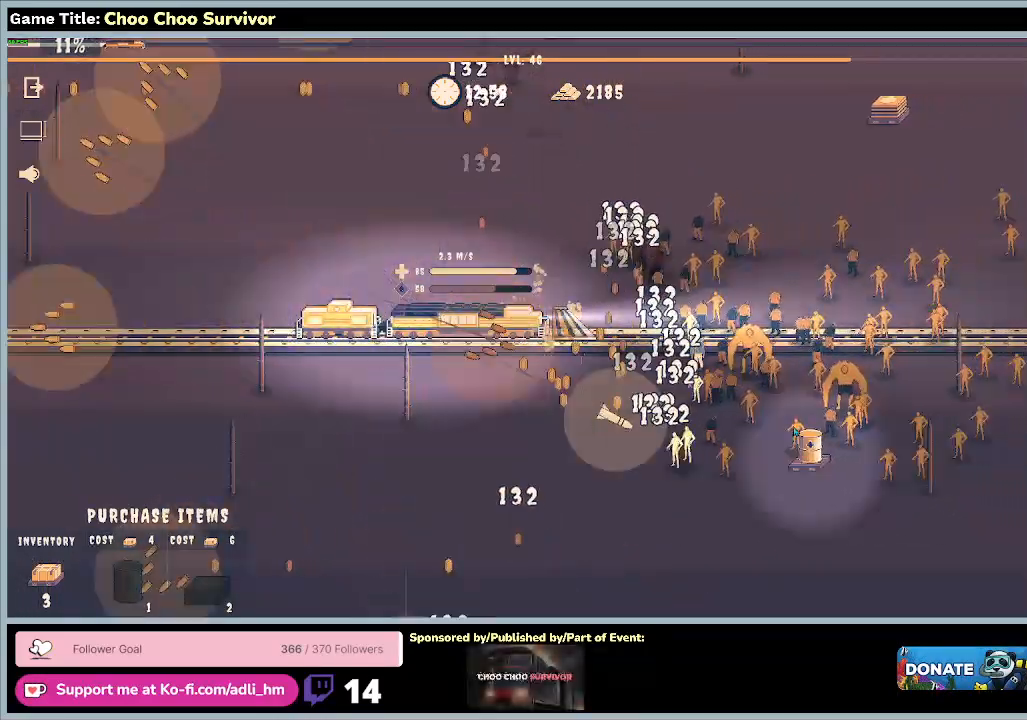
{"keys": ["shift"], "mouse": [], "events": []}
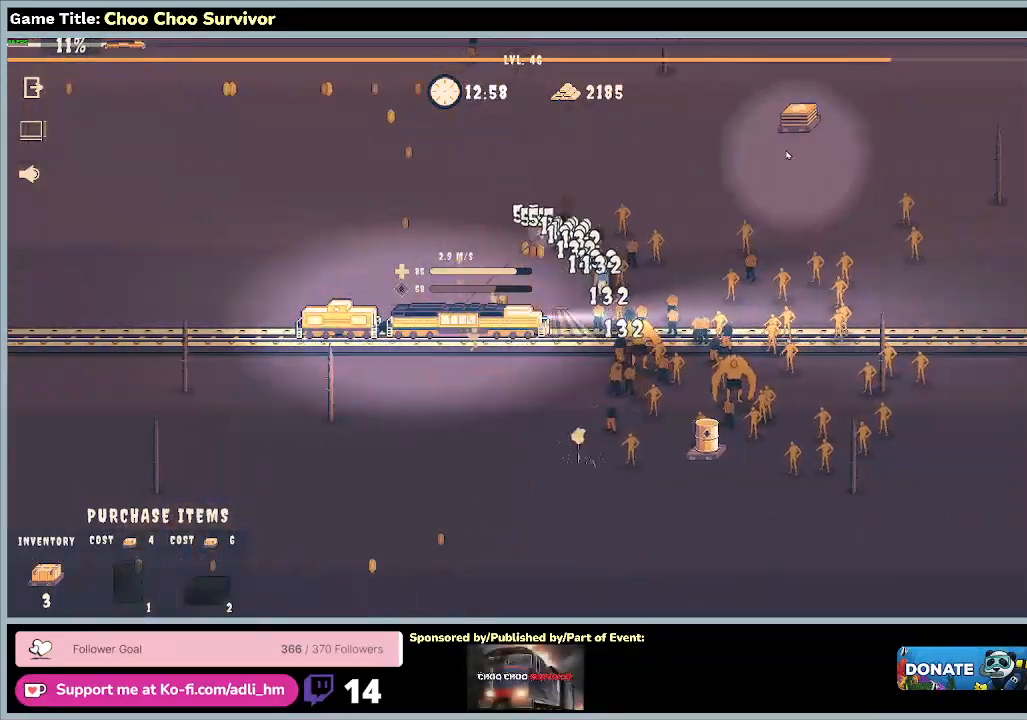
{"keys": ["shift"], "mouse": [], "events": []}
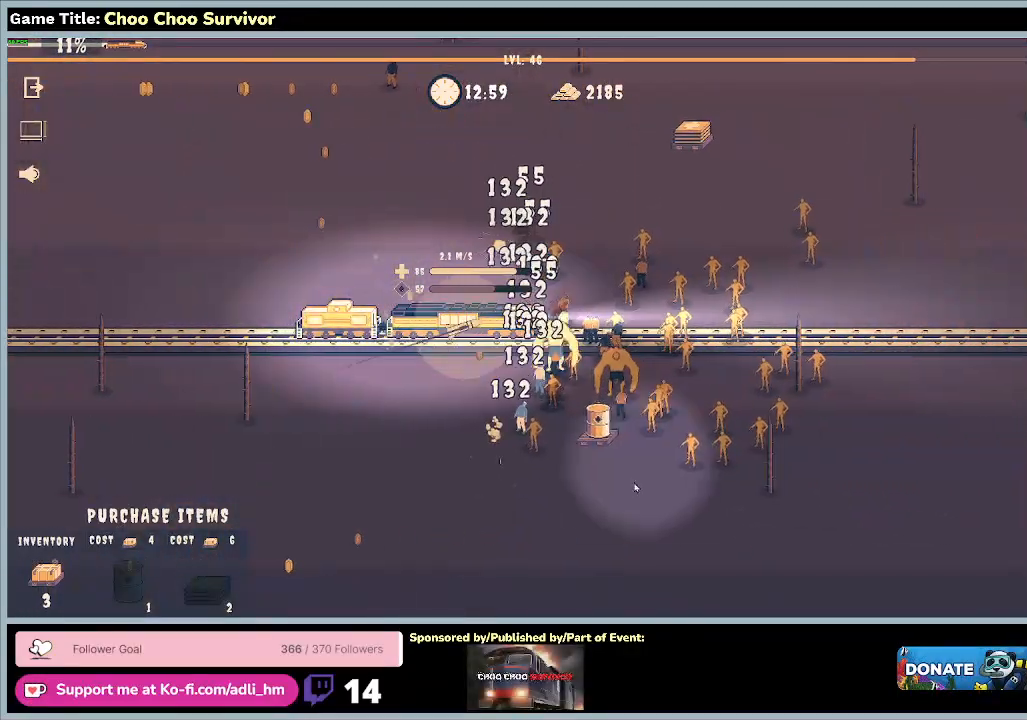
{"keys": [], "mouse": [], "events": [[67, "shift", "up"]]}
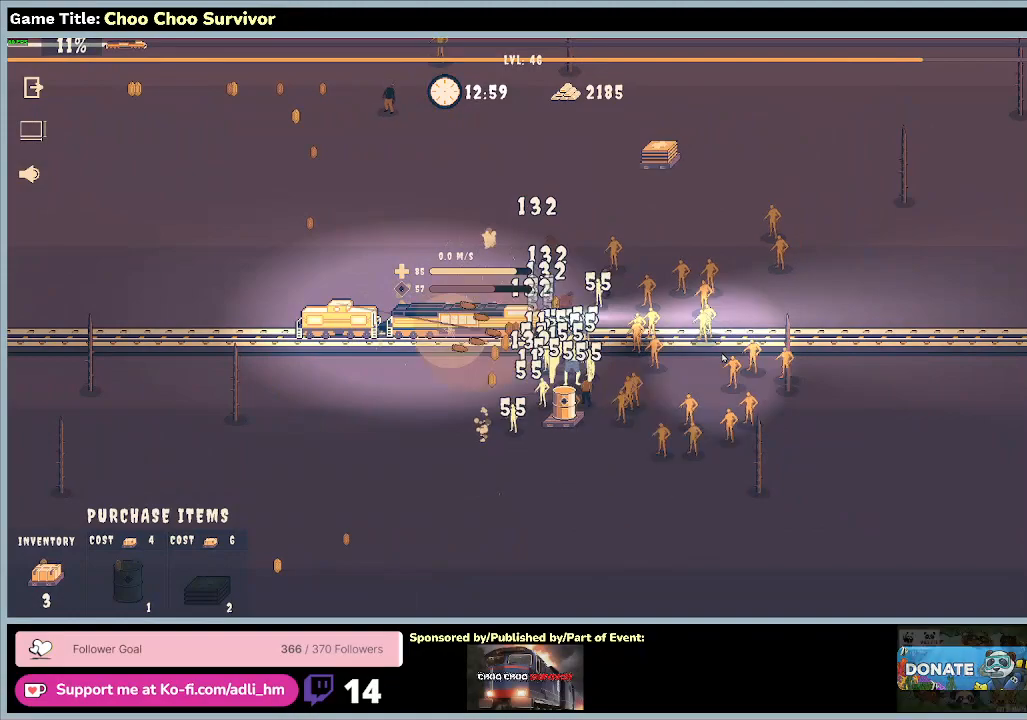
{"keys": ["shift"], "mouse": [], "events": [[67, "shift", "down"]]}
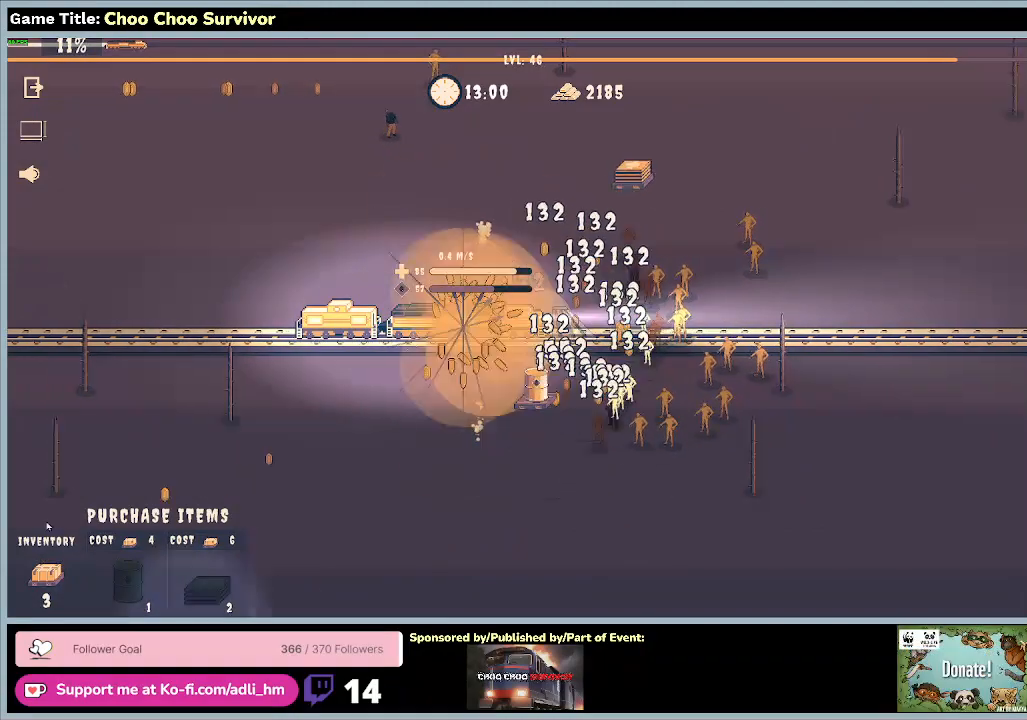
{"keys": ["shift"], "mouse": [], "events": []}
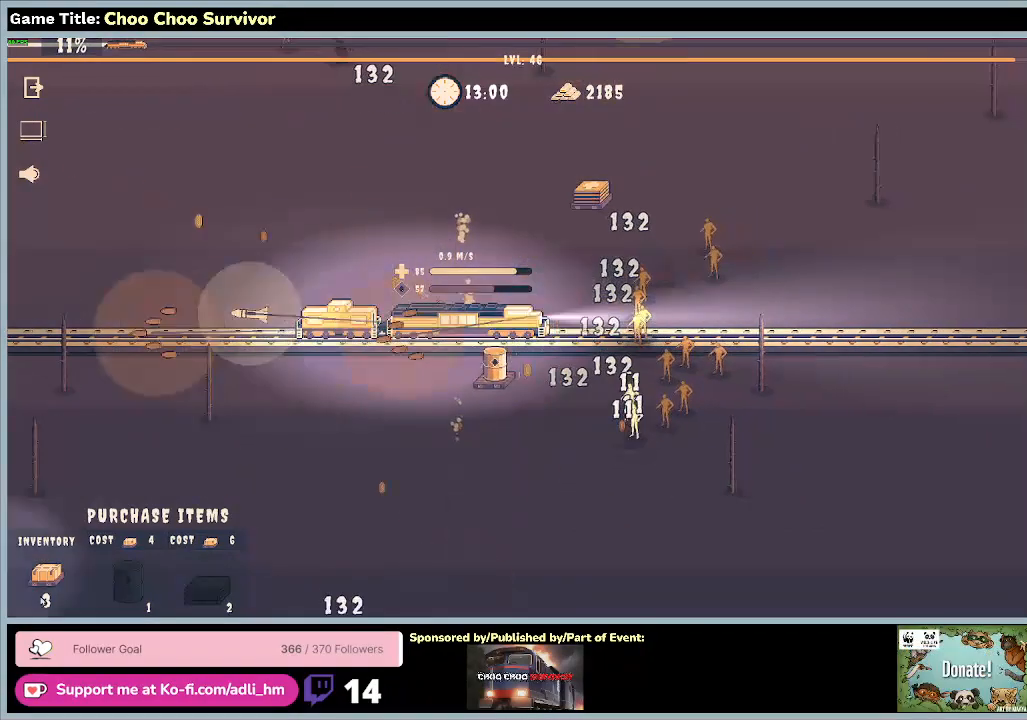
{"keys": ["shift"], "mouse": [], "events": []}
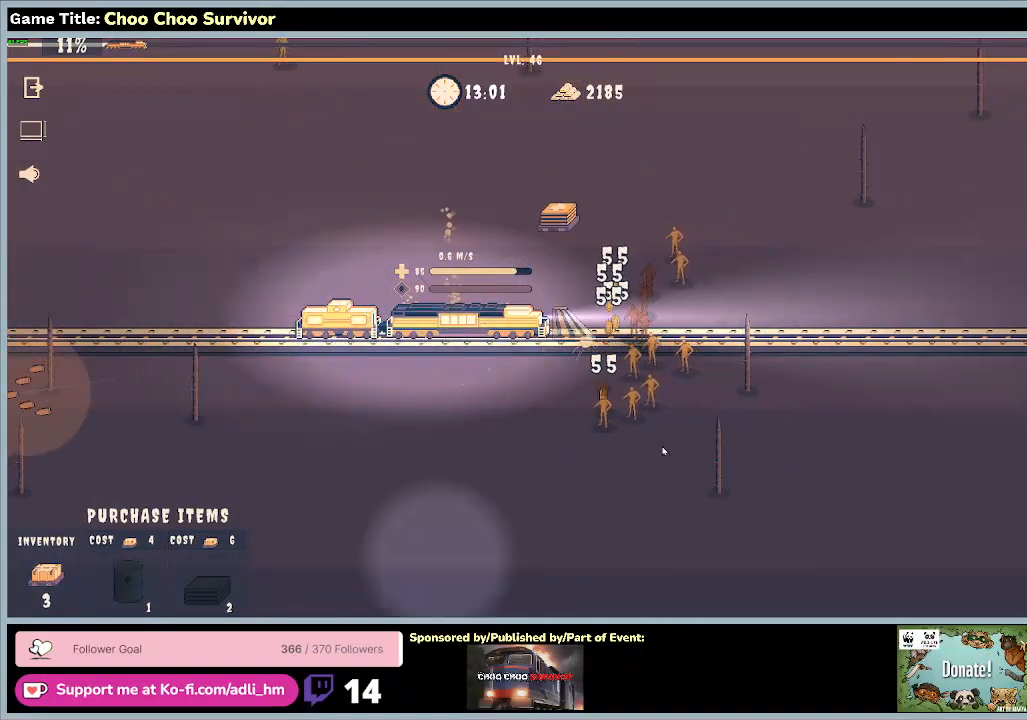
{"keys": ["shift"], "mouse": [], "events": []}
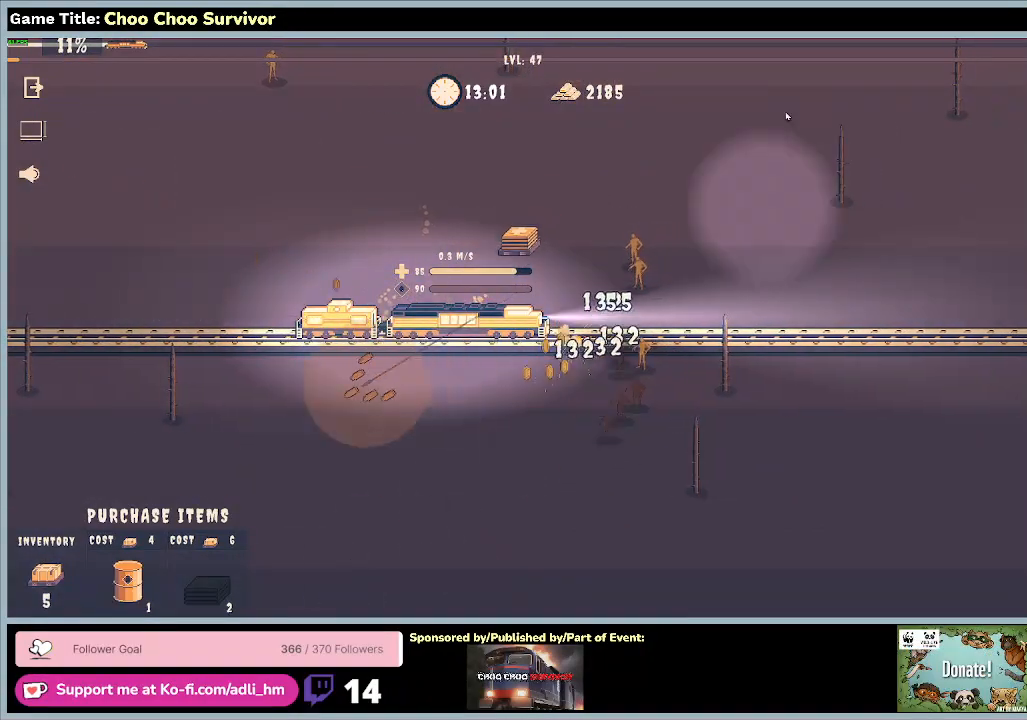
{"keys": [], "mouse": [], "events": [[67, "shift", "up"]]}